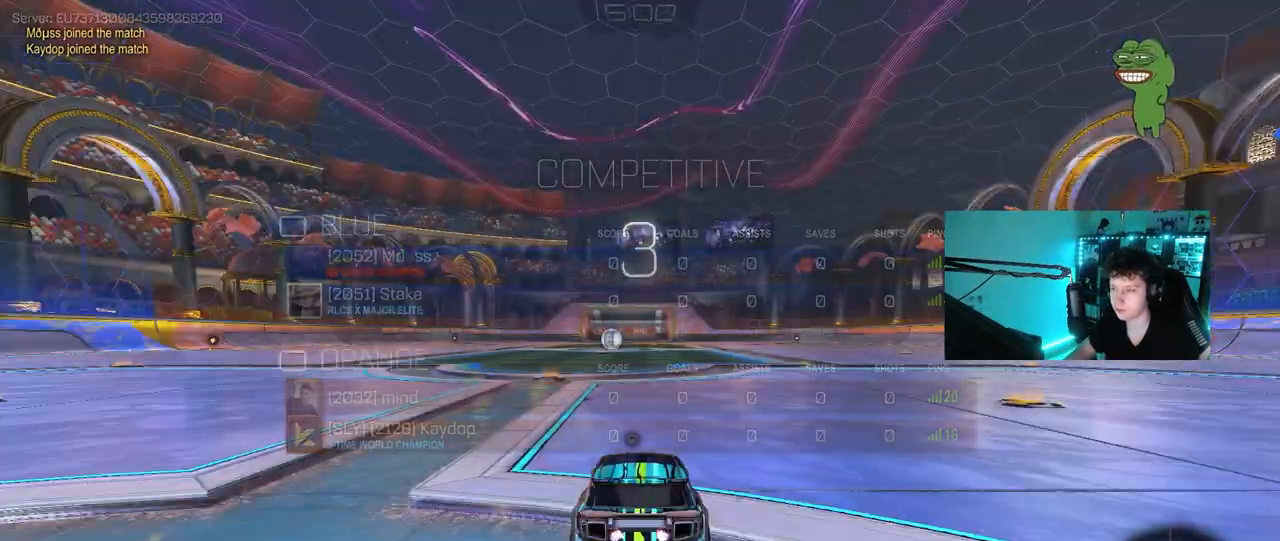
Gameplay with keyboard and mouse; each line is a JSON object with the keys and mouse buttons held at the frame after it. "events" lists presses ("down") and releases ("up") of "1", "2", "3", "4", "5", "a", "alt", "c", "caps_lock", "ctrl", "d", "e", "f", "g", "q", "r", "s", "shift", "space", "t", "tab", "v", "w", "x", "z", "mouse_left", "mouse_wheel" and "mouse_right" between this image and that frame as [ms after this image, input, new state], when the widget could be followed in between. "mouse_left", "mouse_wheel", "mouse_right" = the "left", "wheel", "right" buttons of the "mouse" list. No other keys are recorded. "wheel" means that the mouse wheel is clicked or scrolled. Mouse movement is not recorded.
{"keys": [], "mouse": [], "events": []}
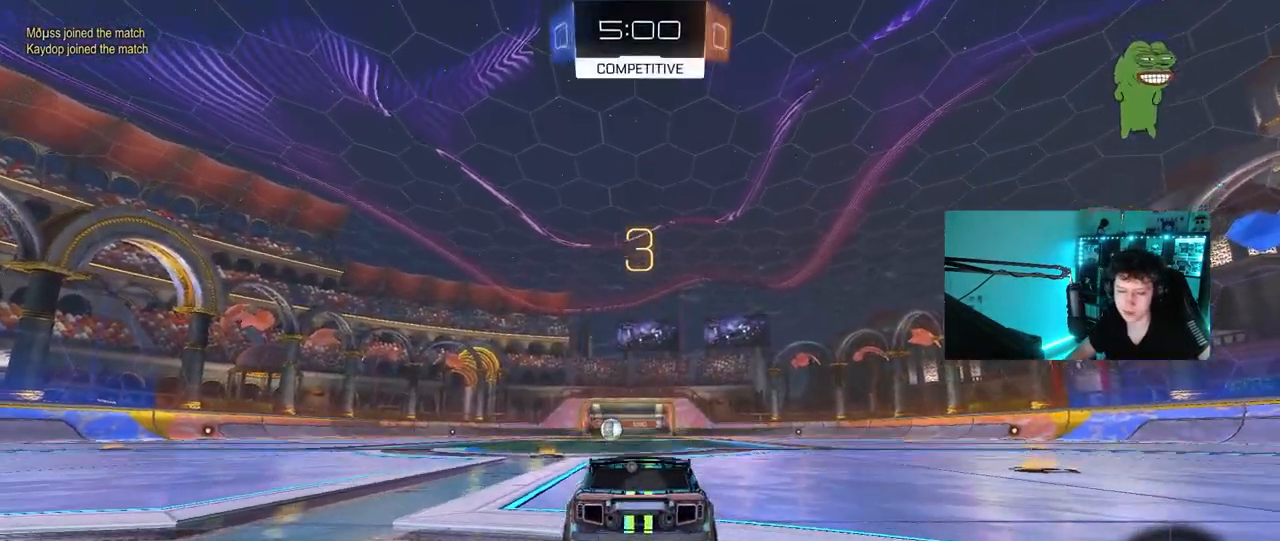
{"keys": [], "mouse": []}
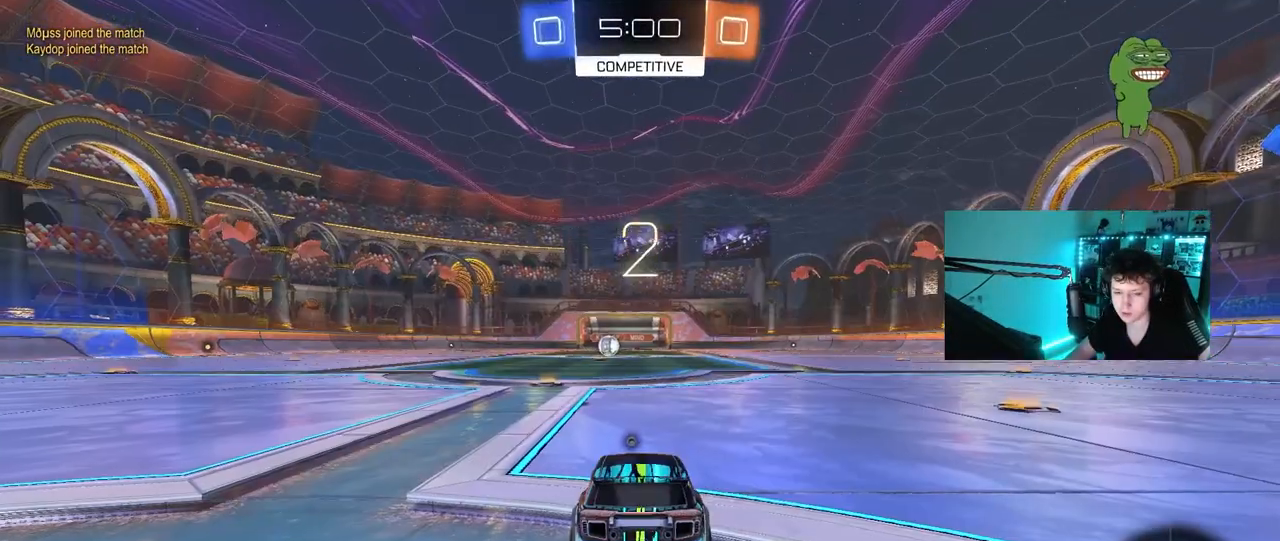
{"keys": ["tab", "w"], "mouse": ["left"], "events": [[83, "mouse_left", "down"], [133, "tab", "down"], [317, "w", "down"]]}
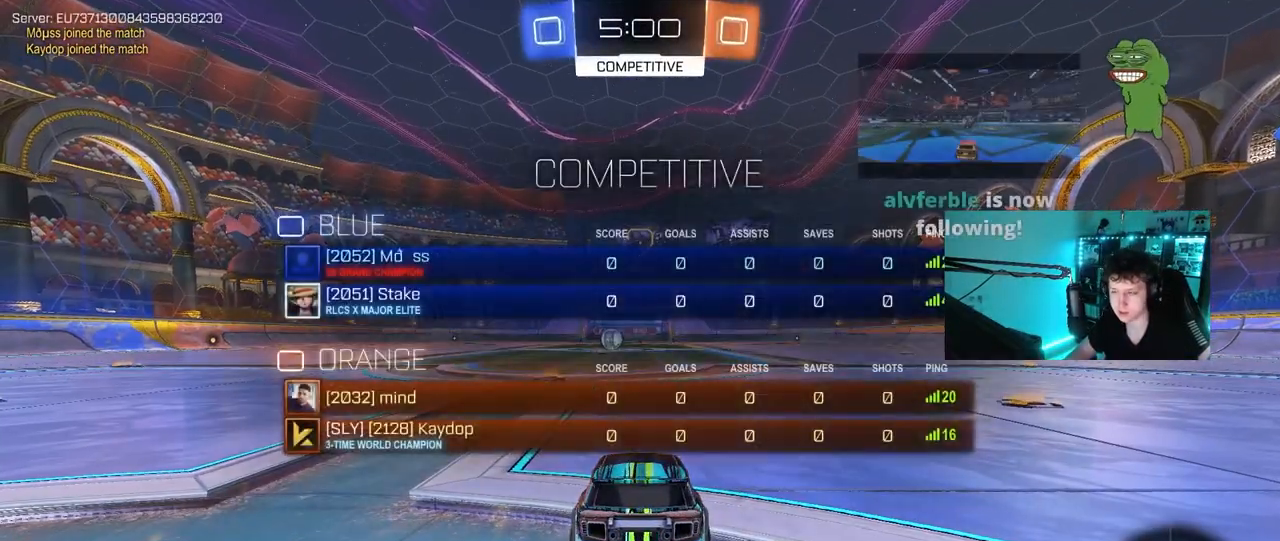
{"keys": ["tab", "w"], "mouse": [], "events": [[150, "tab", "up"], [483, "mouse_left", "up"], [483, "tab", "down"]]}
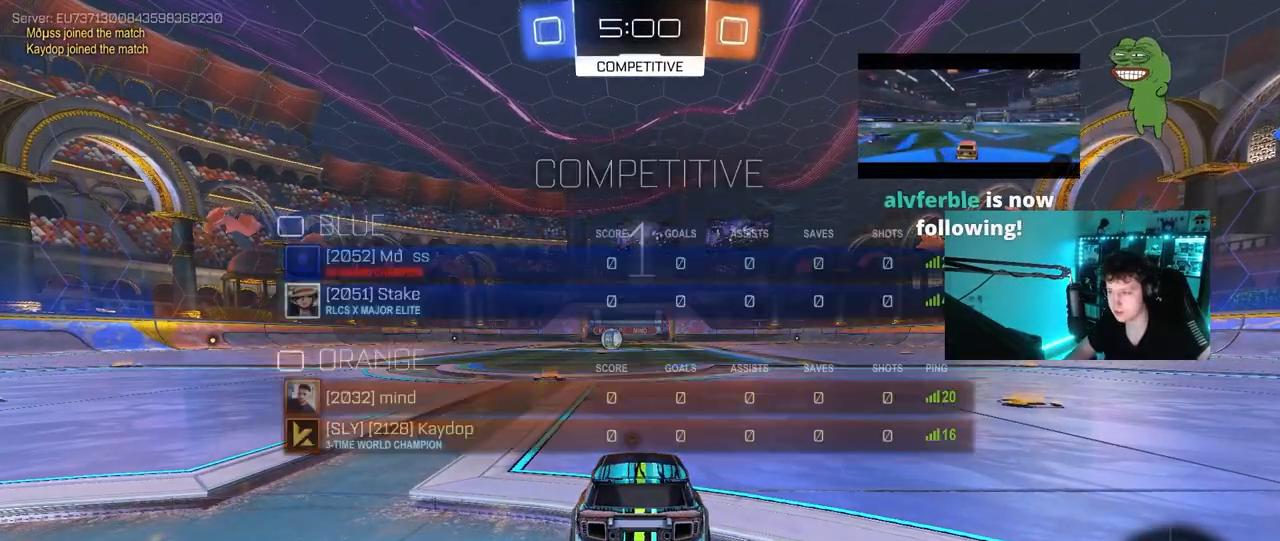
{"keys": ["tab", "w"], "mouse": [], "events": [[33, "space", "down"], [217, "space", "up"]]}
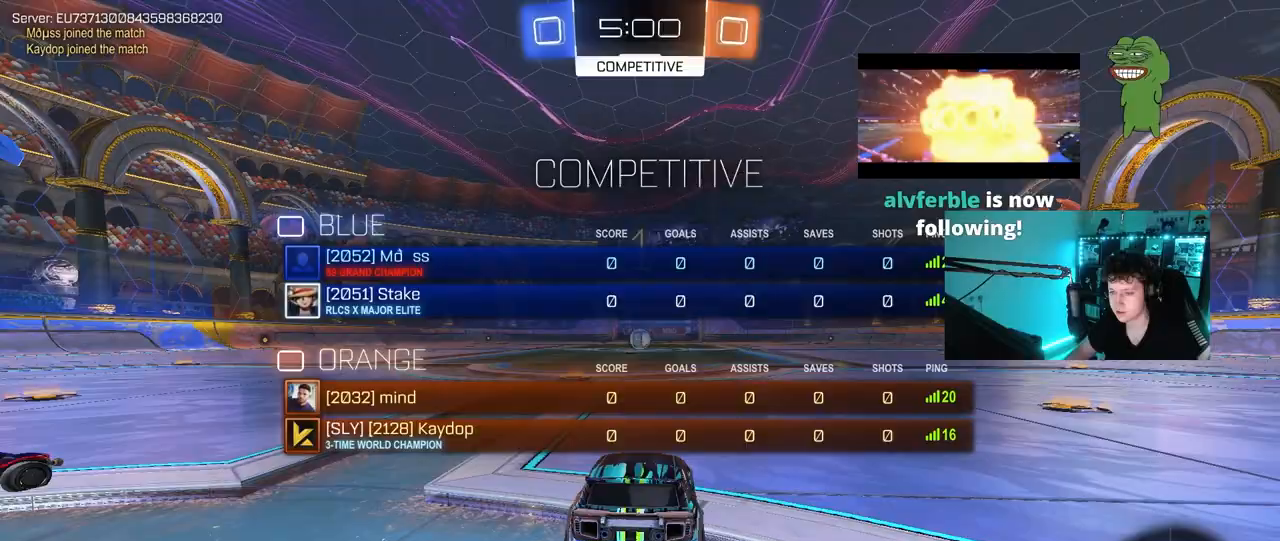
{"keys": ["a", "w"], "mouse": [], "events": [[333, "tab", "up"], [467, "a", "down"]]}
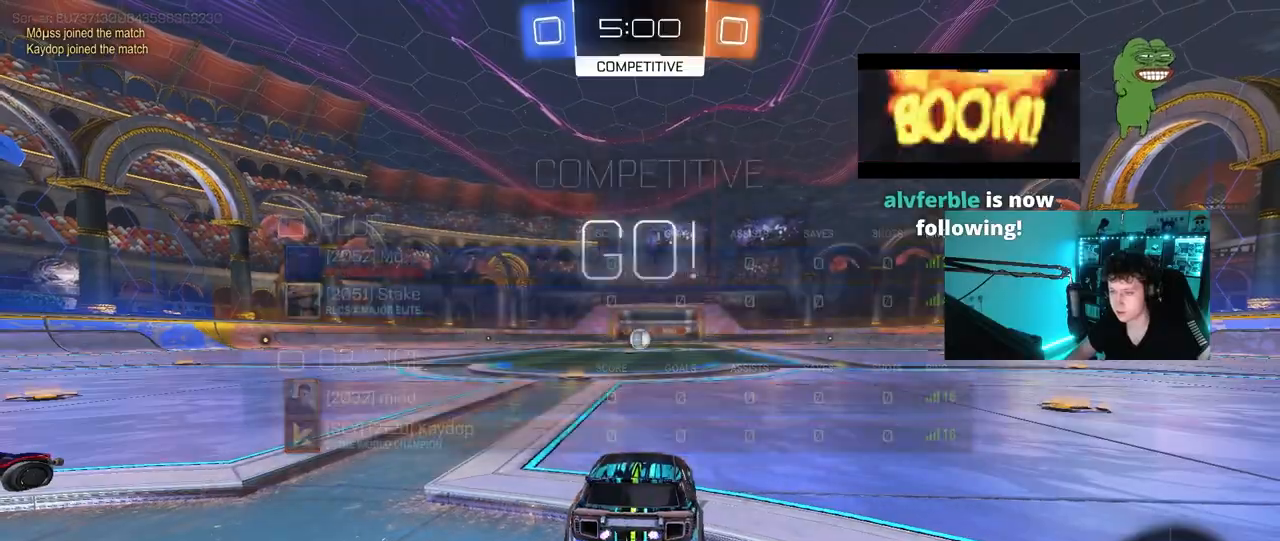
{"keys": ["tab", "w"], "mouse": ["left"], "events": [[50, "a", "up"], [383, "mouse_left", "down"], [383, "mouse_right", "down"], [433, "tab", "down"], [483, "mouse_right", "up"]]}
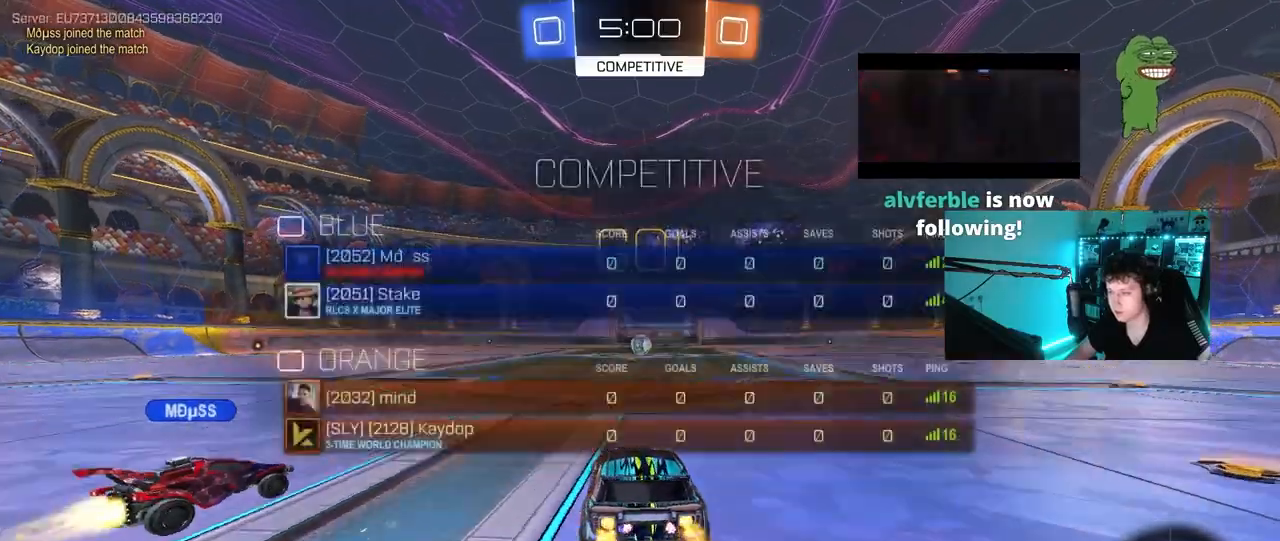
{"keys": ["tab", "w"], "mouse": [], "events": [[33, "mouse_right", "down"], [117, "mouse_left", "up"], [167, "mouse_right", "up"]]}
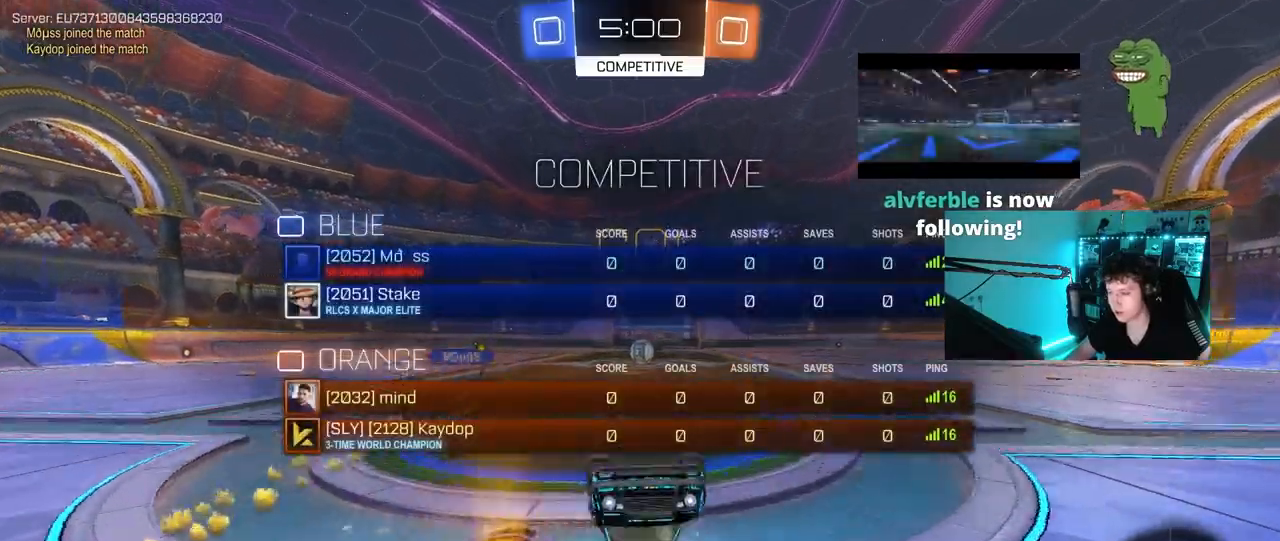
{"keys": [], "mouse": [], "events": [[50, "w", "up"], [367, "tab", "up"]]}
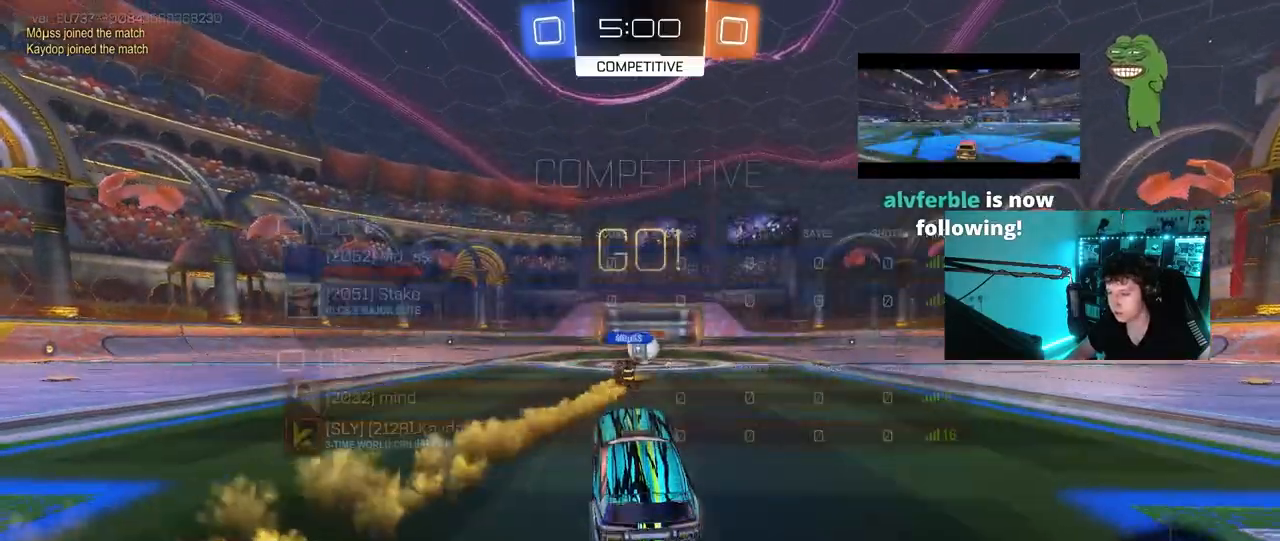
{"keys": ["w"], "mouse": [], "events": [[50, "w", "down"], [150, "d", "down"], [200, "d", "up"]]}
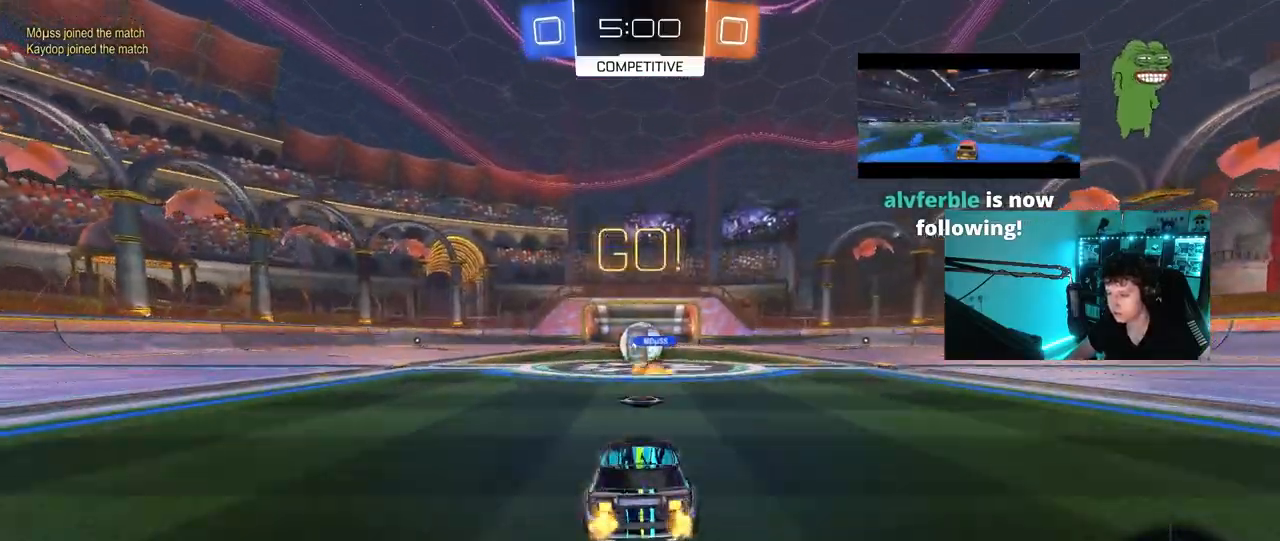
{"keys": ["d"], "mouse": [], "events": [[167, "a", "down"], [400, "d", "down"], [450, "a", "up"], [450, "w", "up"]]}
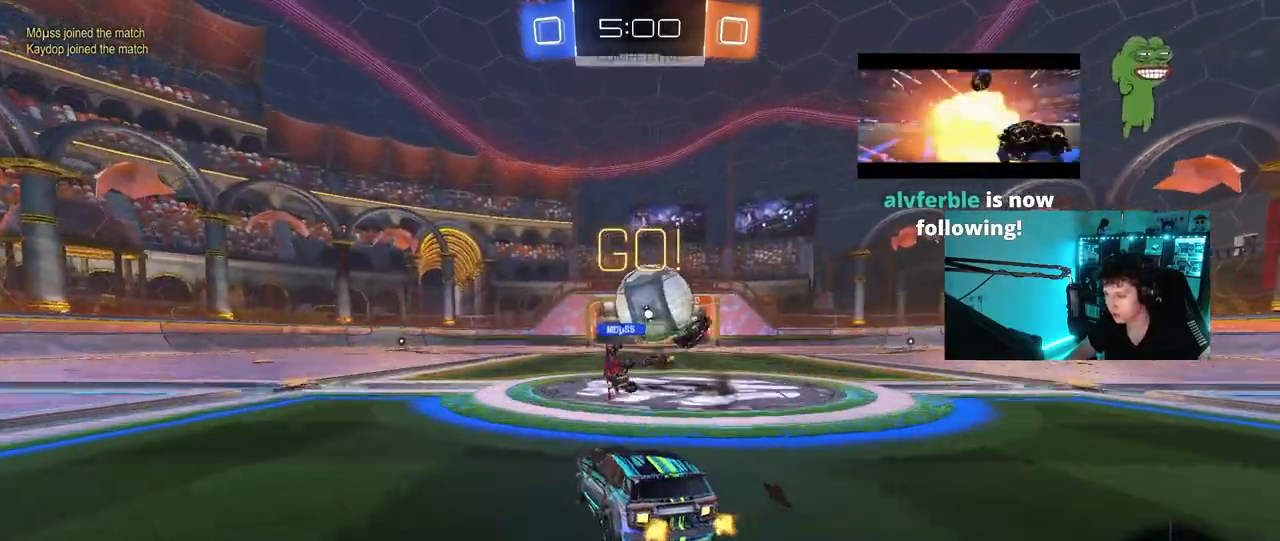
{"keys": ["d", "s", "shift"], "mouse": ["left", "right"], "events": [[50, "s", "down"], [133, "mouse_right", "down"], [233, "a", "down"], [233, "d", "up"], [233, "s", "up"], [267, "a", "up"], [267, "mouse_left", "down"], [317, "d", "down"], [317, "mouse_right", "up"], [367, "shift", "down"], [367, "w", "down"], [417, "mouse_right", "down"], [467, "s", "down"], [467, "w", "up"]]}
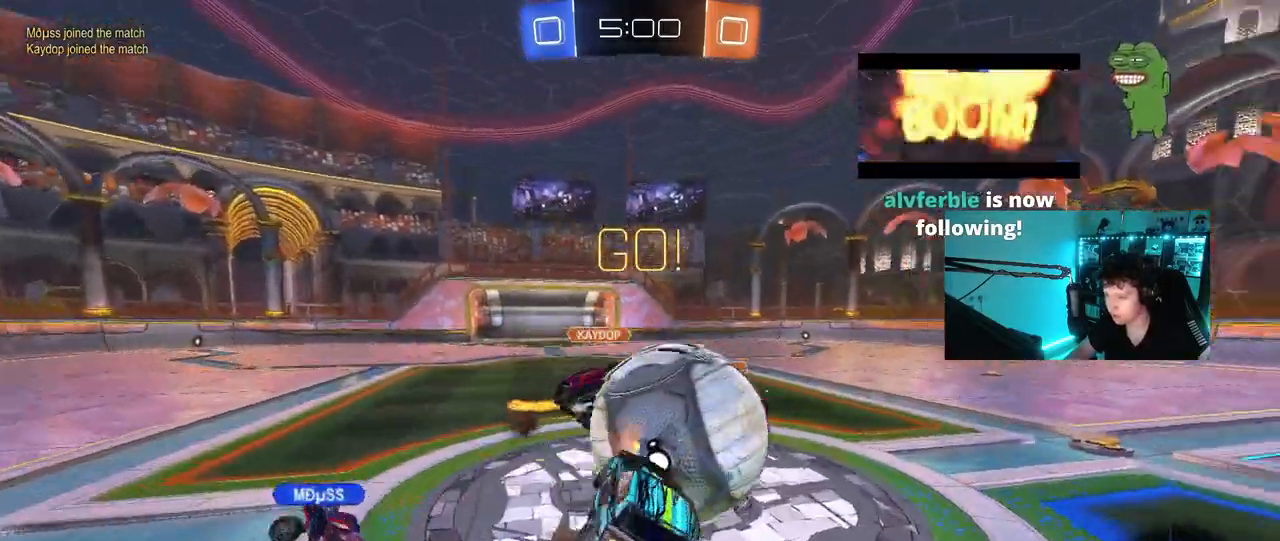
{"keys": ["d", "shift"], "mouse": [], "events": [[100, "mouse_right", "up"], [283, "mouse_left", "up"], [383, "s", "up"]]}
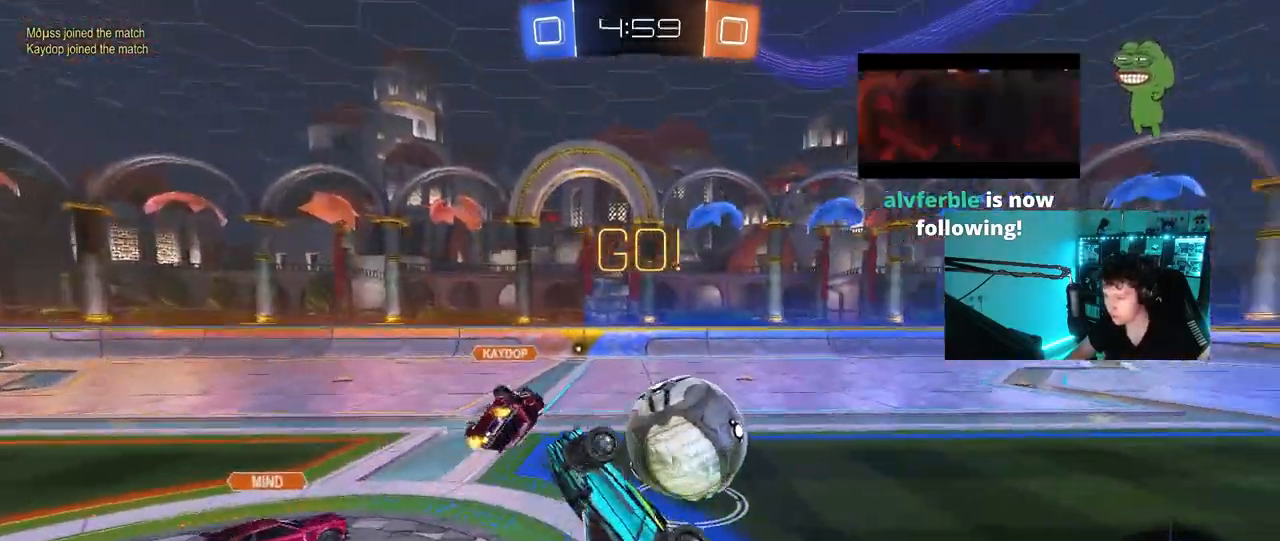
{"keys": ["w"], "mouse": [], "events": [[33, "w", "down"], [167, "shift", "up"], [267, "d", "up"], [300, "w", "up"], [500, "w", "down"]]}
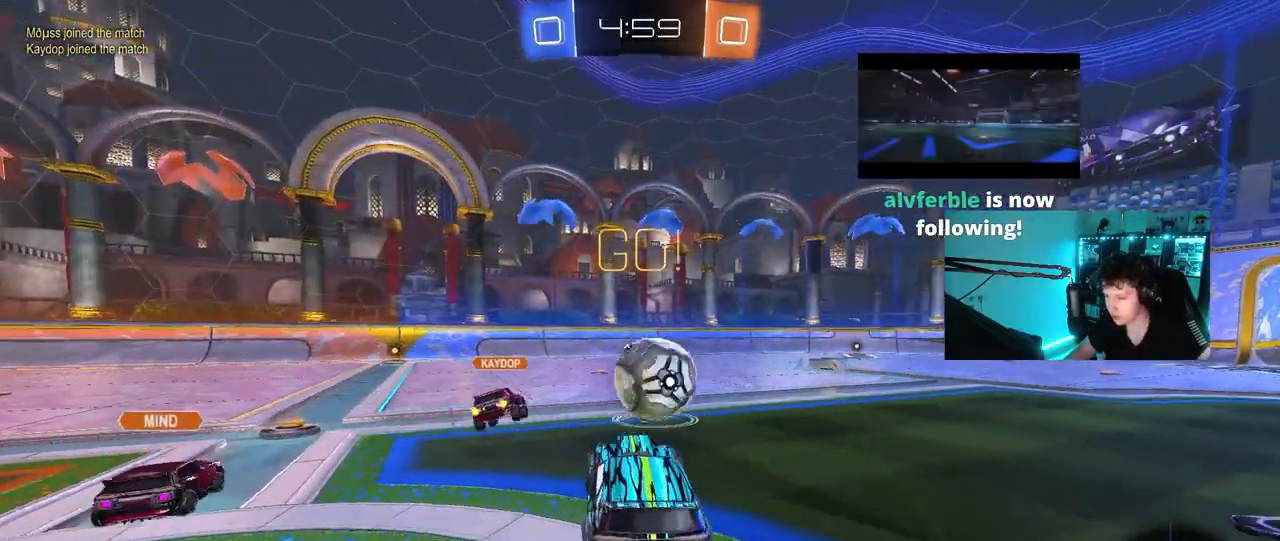
{"keys": ["a", "w"], "mouse": ["left", "right"], "events": [[83, "d", "down"], [133, "mouse_left", "down"], [367, "d", "up"], [417, "a", "down"], [467, "mouse_right", "down"]]}
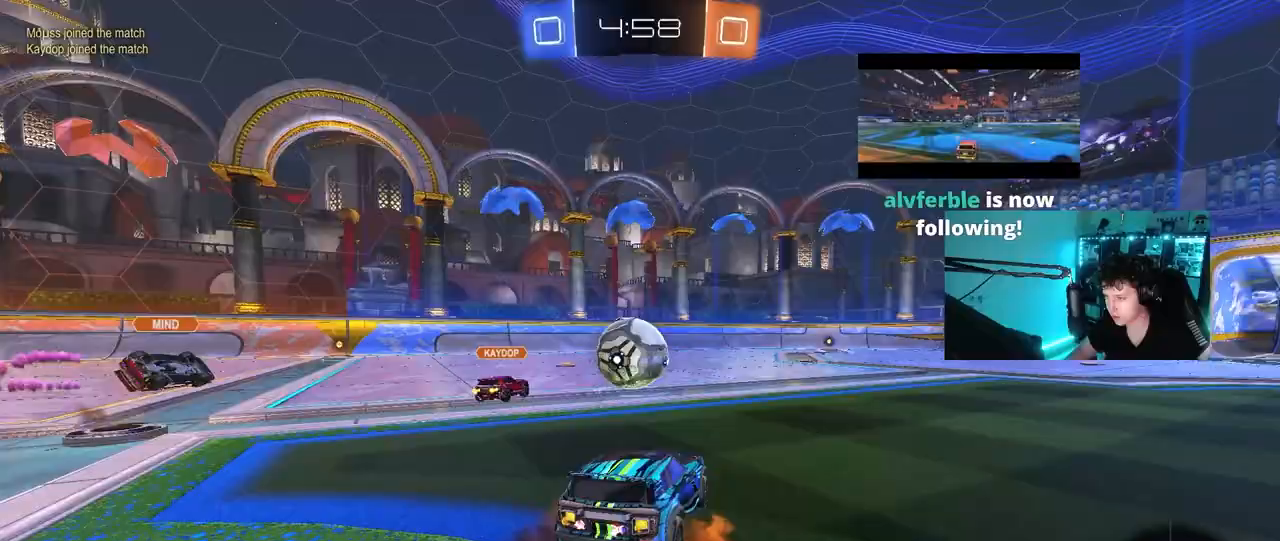
{"keys": ["d", "shift"], "mouse": [], "events": [[17, "a", "up"], [50, "d", "down"], [50, "mouse_right", "up"], [100, "mouse_right", "down"], [100, "shift", "down"], [200, "s", "down"], [200, "w", "up"], [333, "mouse_right", "up"], [383, "mouse_left", "up"], [483, "s", "up"]]}
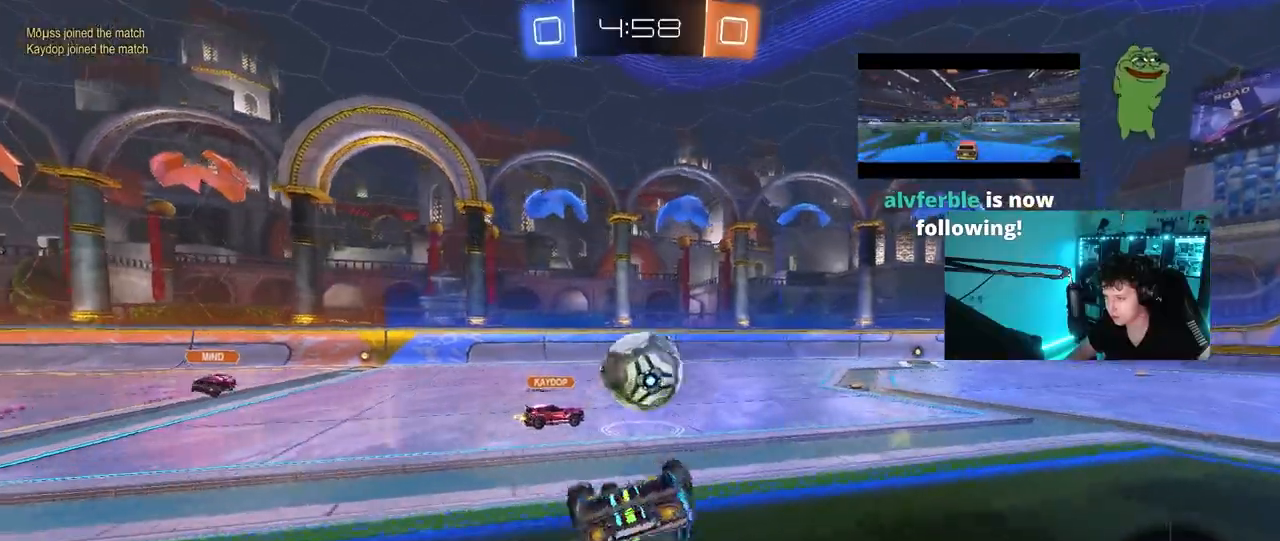
{"keys": ["w"], "mouse": [], "events": [[167, "s", "down"], [300, "s", "up"], [350, "shift", "up"], [400, "w", "down"], [500, "d", "up"]]}
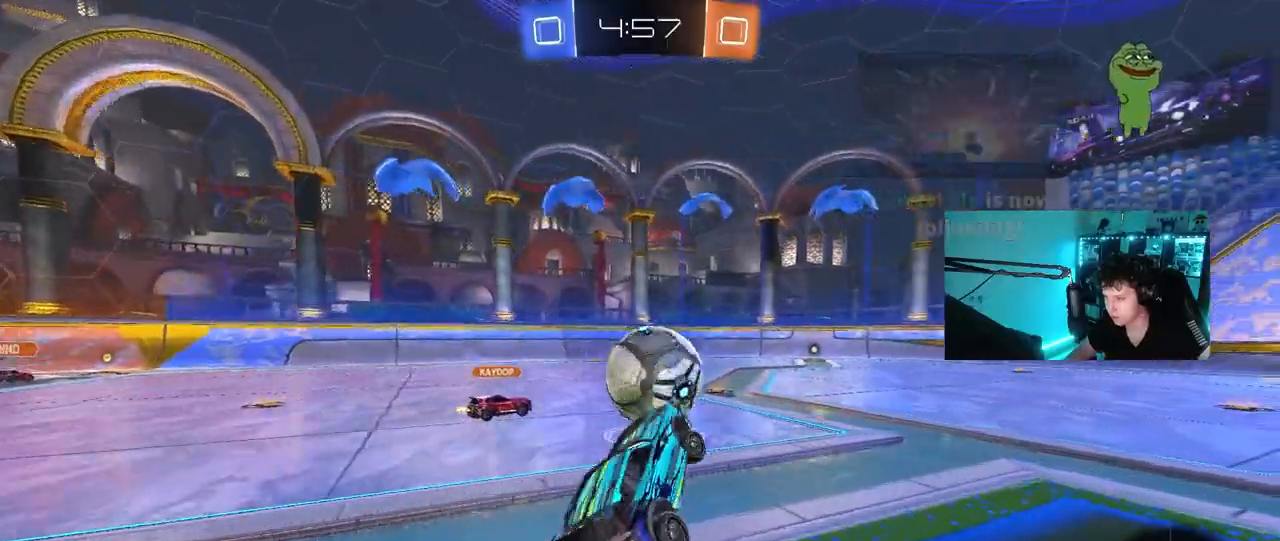
{"keys": ["a", "shift", "w"], "mouse": ["left"], "events": [[183, "d", "down"], [183, "mouse_left", "down"], [317, "d", "up"], [367, "mouse_right", "down"], [417, "a", "down"], [417, "mouse_right", "up"], [417, "shift", "down"]]}
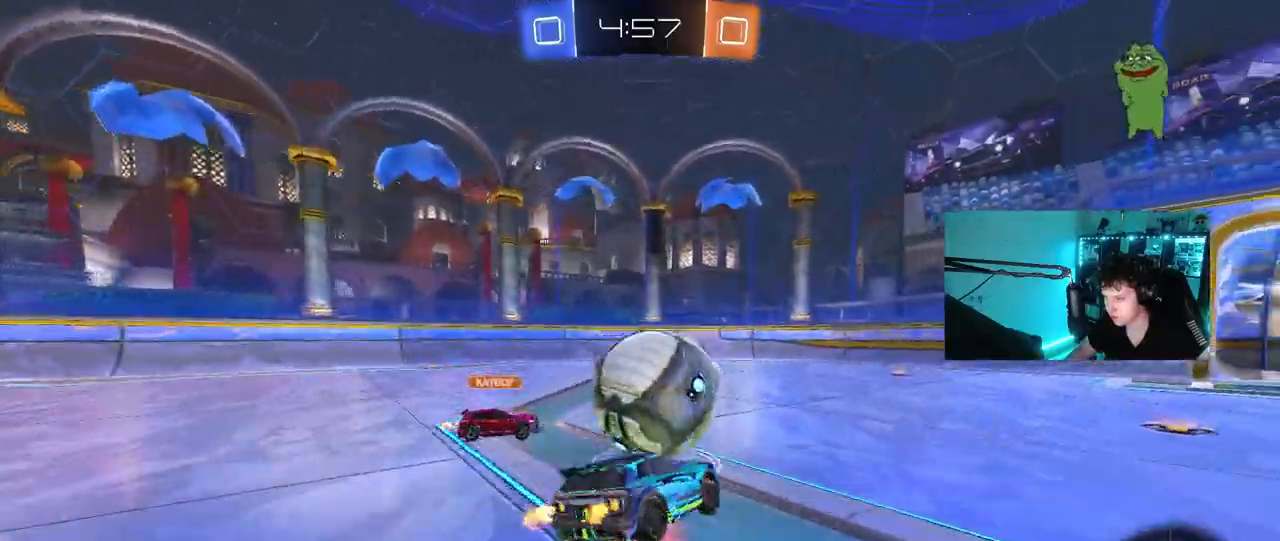
{"keys": ["a", "shift"], "mouse": [], "events": [[17, "mouse_right", "down"], [17, "s", "down"], [17, "w", "up"], [150, "mouse_left", "up"], [200, "mouse_right", "up"], [483, "s", "up"]]}
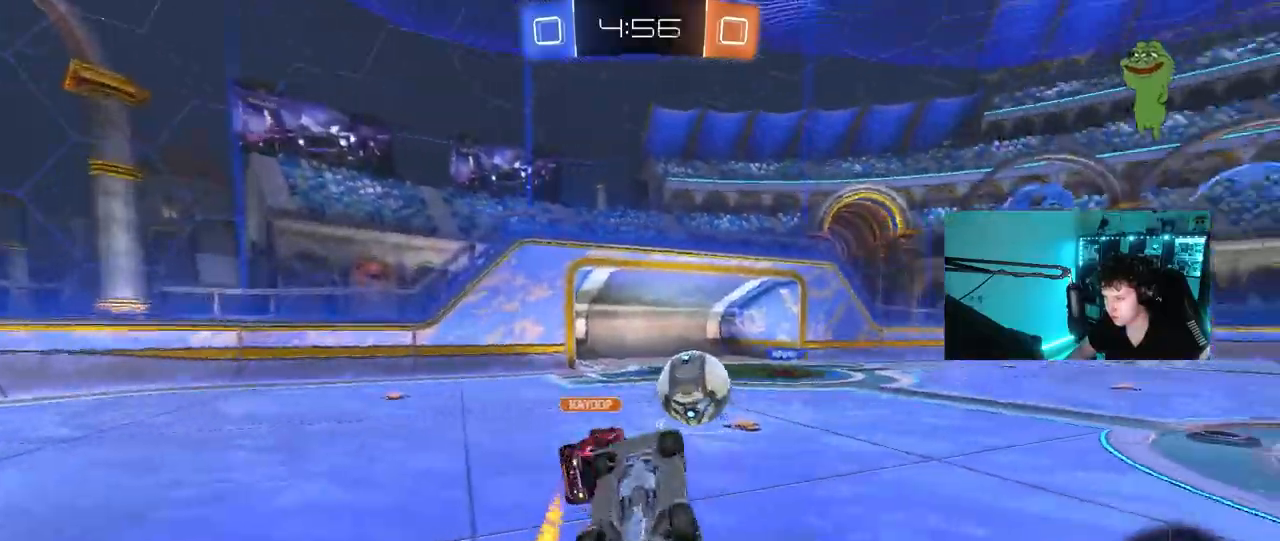
{"keys": ["d", "w"], "mouse": [], "events": [[67, "s", "down"], [167, "s", "up"], [300, "w", "down"], [350, "shift", "up"], [400, "a", "up"], [450, "w", "up"], [500, "d", "down"], [500, "w", "down"]]}
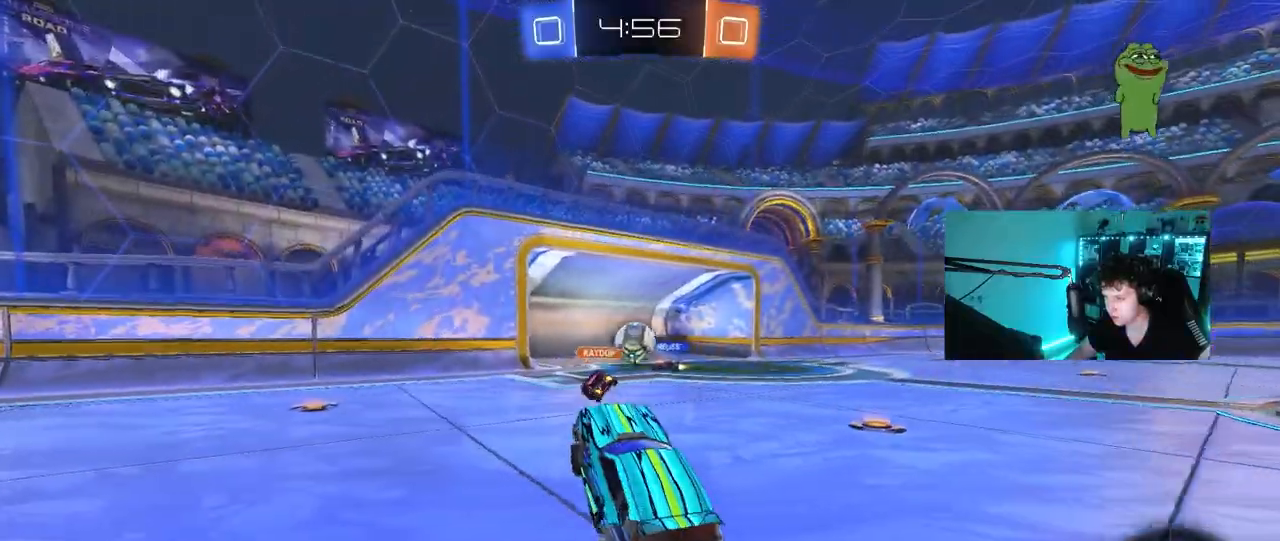
{"keys": ["d", "w"], "mouse": [], "events": [[283, "d", "up"], [367, "d", "down"]]}
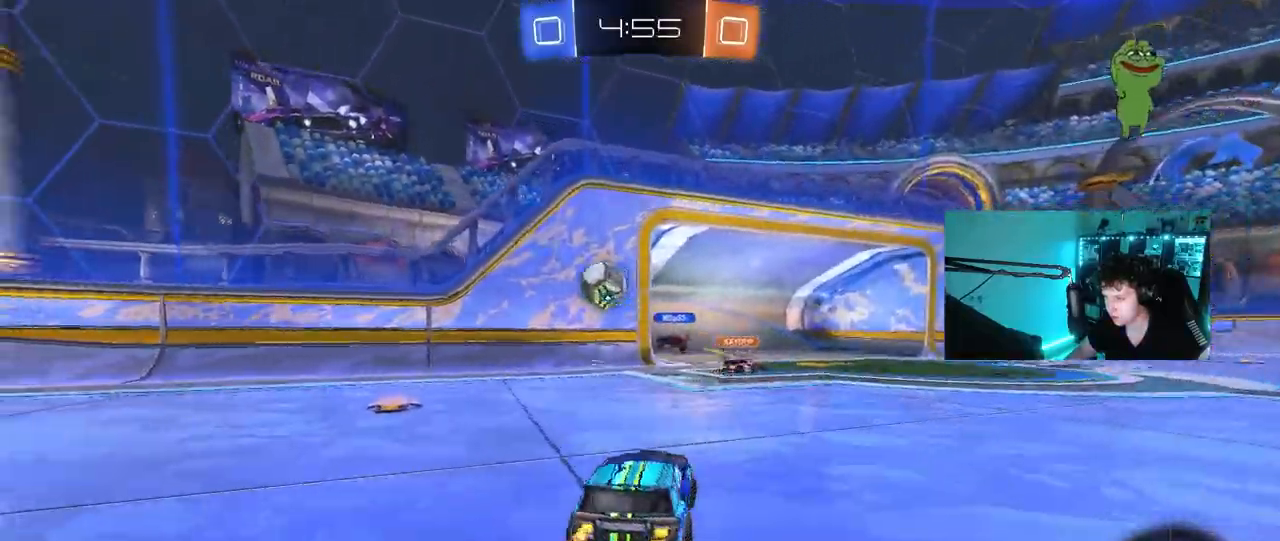
{"keys": ["d", "space", "w"], "mouse": [], "events": [[200, "d", "up"], [433, "d", "down"], [433, "space", "down"]]}
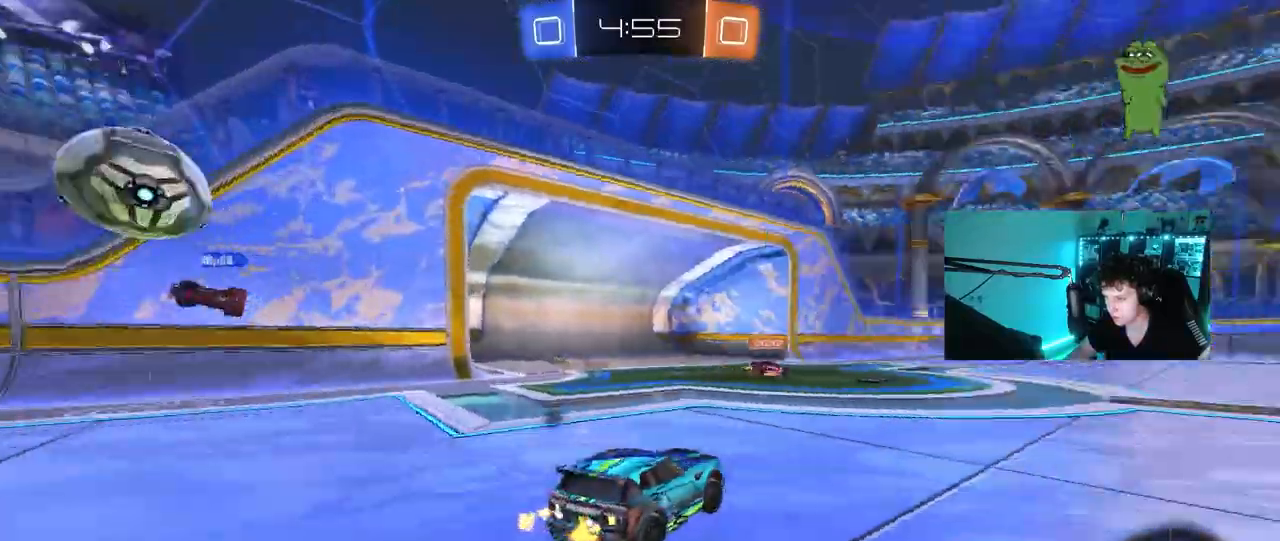
{"keys": ["a", "shift", "w"], "mouse": [], "events": [[67, "d", "up"], [67, "space", "up"], [350, "space", "down"], [500, "a", "down"], [500, "shift", "down"], [500, "space", "up"]]}
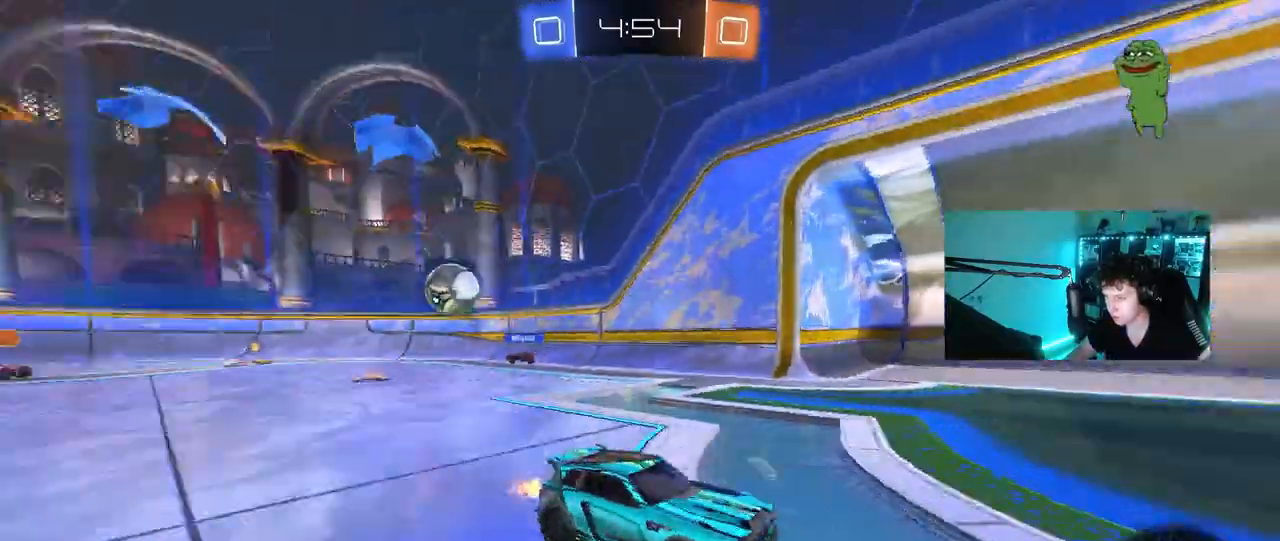
{"keys": ["a", "shift", "w"], "mouse": [], "events": [[133, "shift", "up"], [467, "shift", "down"]]}
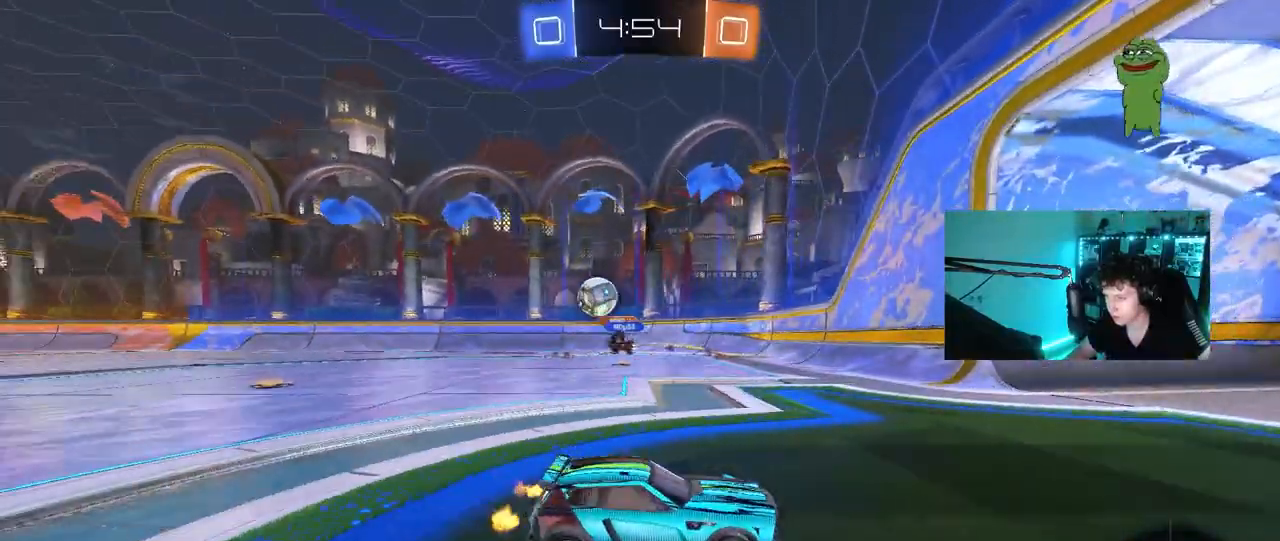
{"keys": ["a", "w"], "mouse": [], "events": [[67, "shift", "up"], [250, "a", "up"], [333, "a", "down"]]}